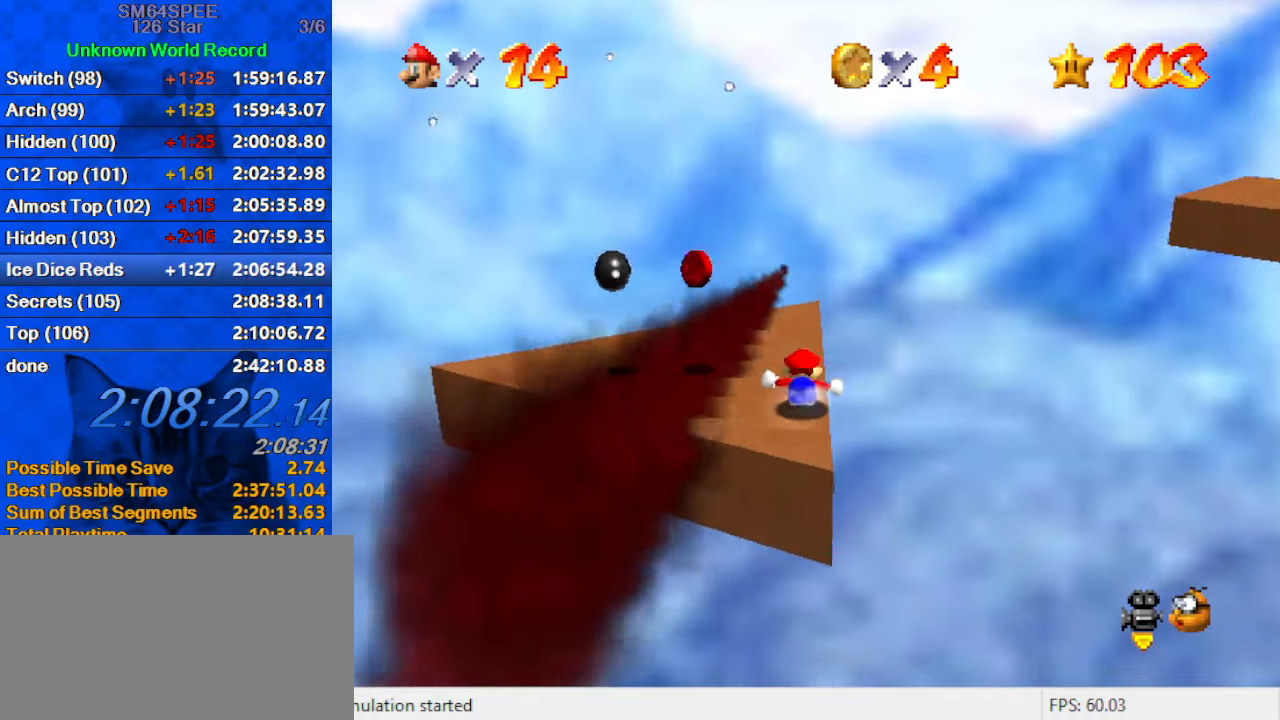
Gameplay with keyboard; each line is a JSON object with the keys held at the frame after it. "events" lists presses ("down") and releases ("up") of "a", "c", "ctrl", "d", "down", "left", "return", "right", "s", "shift", "up", "w", "x" and "y" between this image and that frame as [ms after this image, input, new state], when the widget could be followed in between. No other keys are recorded. Mouse input is not recorded.
{"keys": ["left"], "events": [[66, "up", "down"], [100, "left", "down"], [200, "shift", "down"], [233, "up", "up"], [333, "shift", "up"]]}
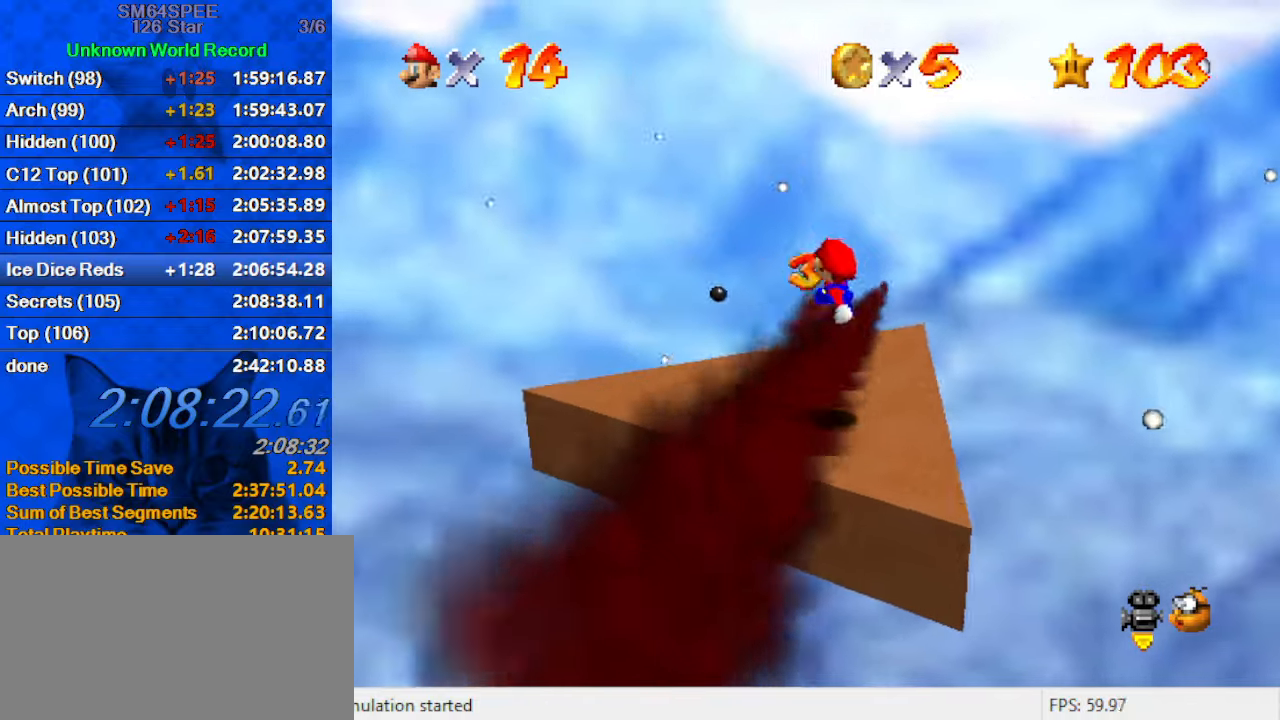
{"keys": ["a", "down", "left"], "events": [[66, "ctrl", "down"], [100, "down", "down"], [200, "ctrl", "up"], [300, "a", "down"], [433, "a", "up"], [500, "a", "down"]]}
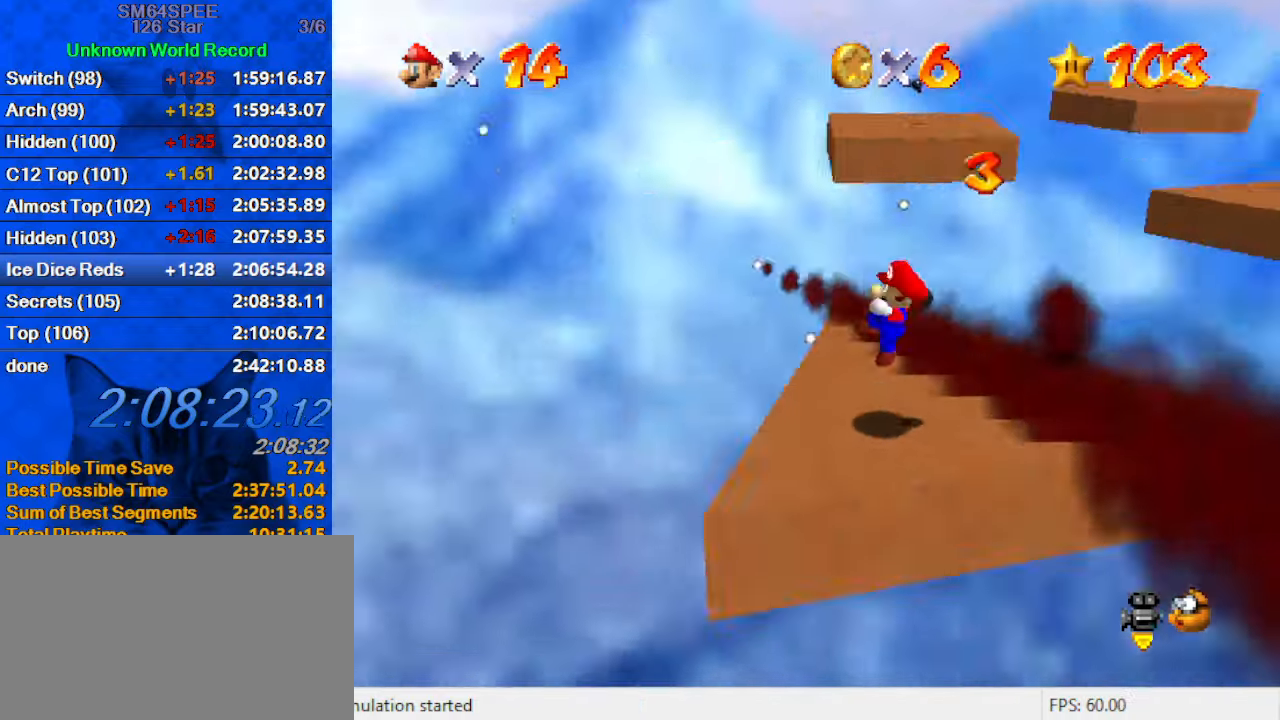
{"keys": [], "events": [[33, "left", "up"], [66, "down", "up"], [133, "a", "up"], [266, "down", "down"], [266, "left", "down"], [400, "down", "up"], [400, "left", "up"]]}
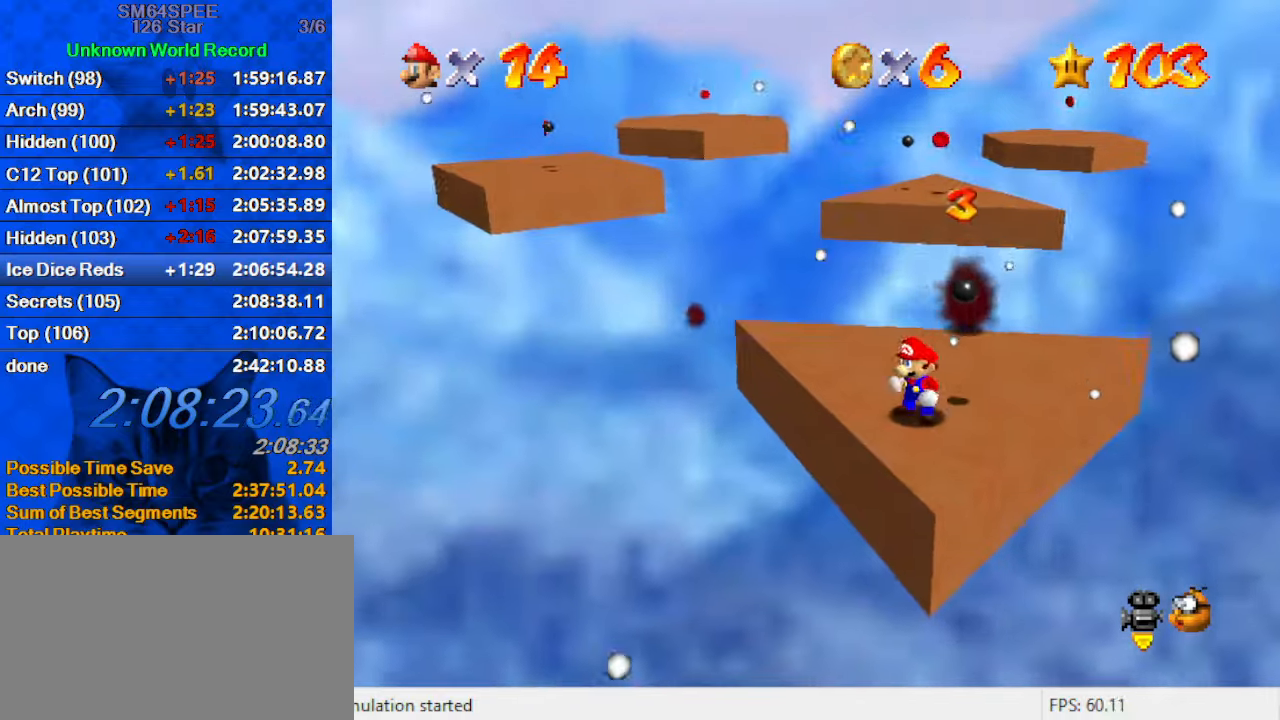
{"keys": ["right", "up"], "events": [[33, "right", "down"], [100, "up", "down"]]}
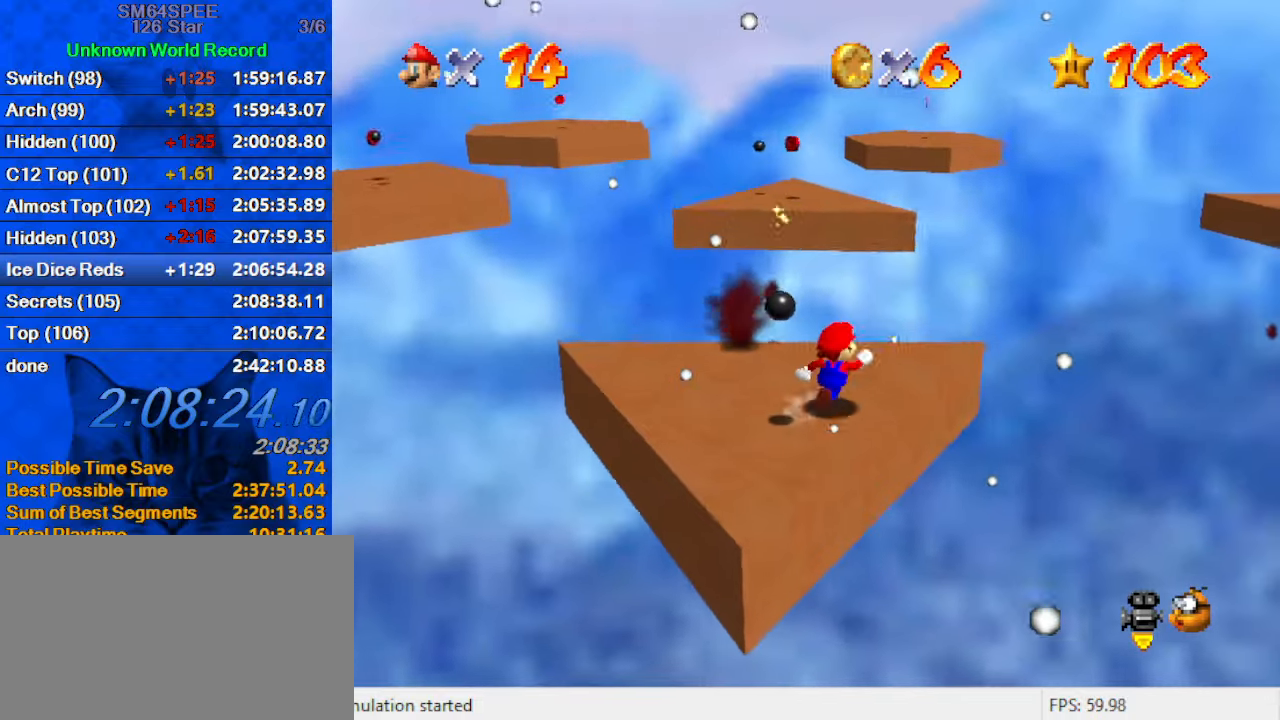
{"keys": ["shift", "up", "y"], "events": [[100, "right", "up"], [333, "y", "down"], [433, "shift", "down"]]}
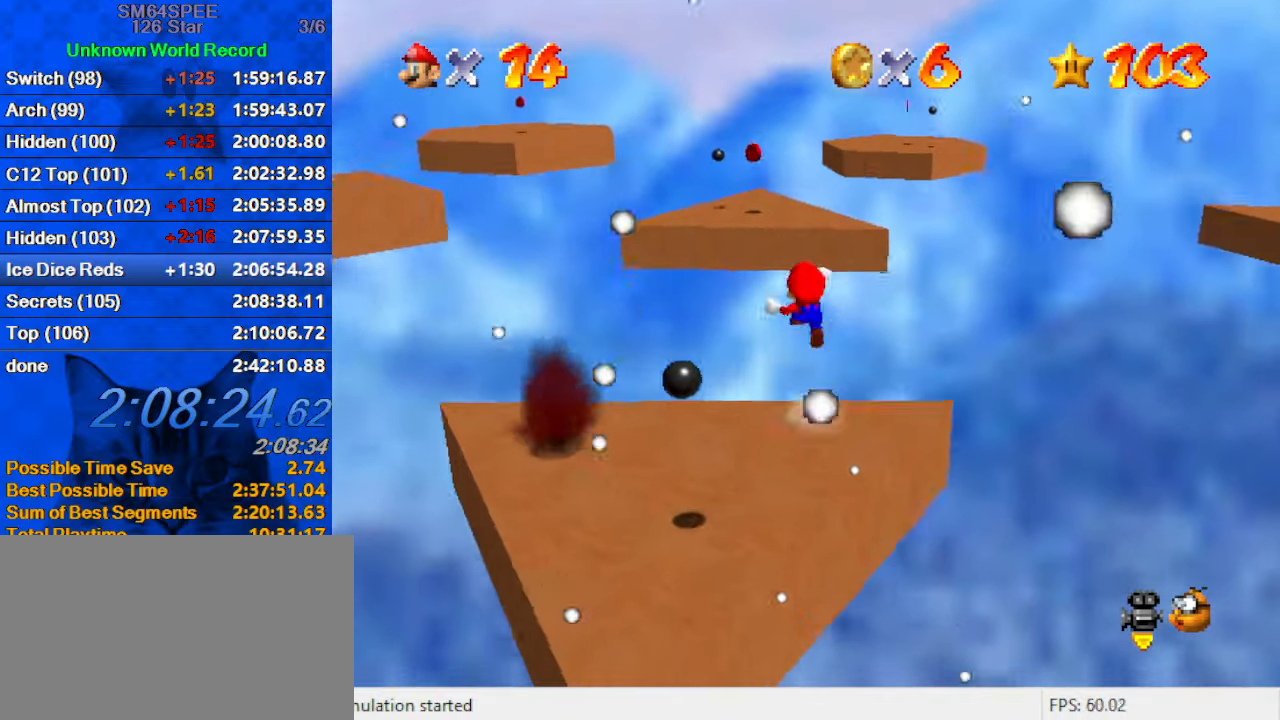
{"keys": ["shift", "up"], "events": [[500, "y", "up"]]}
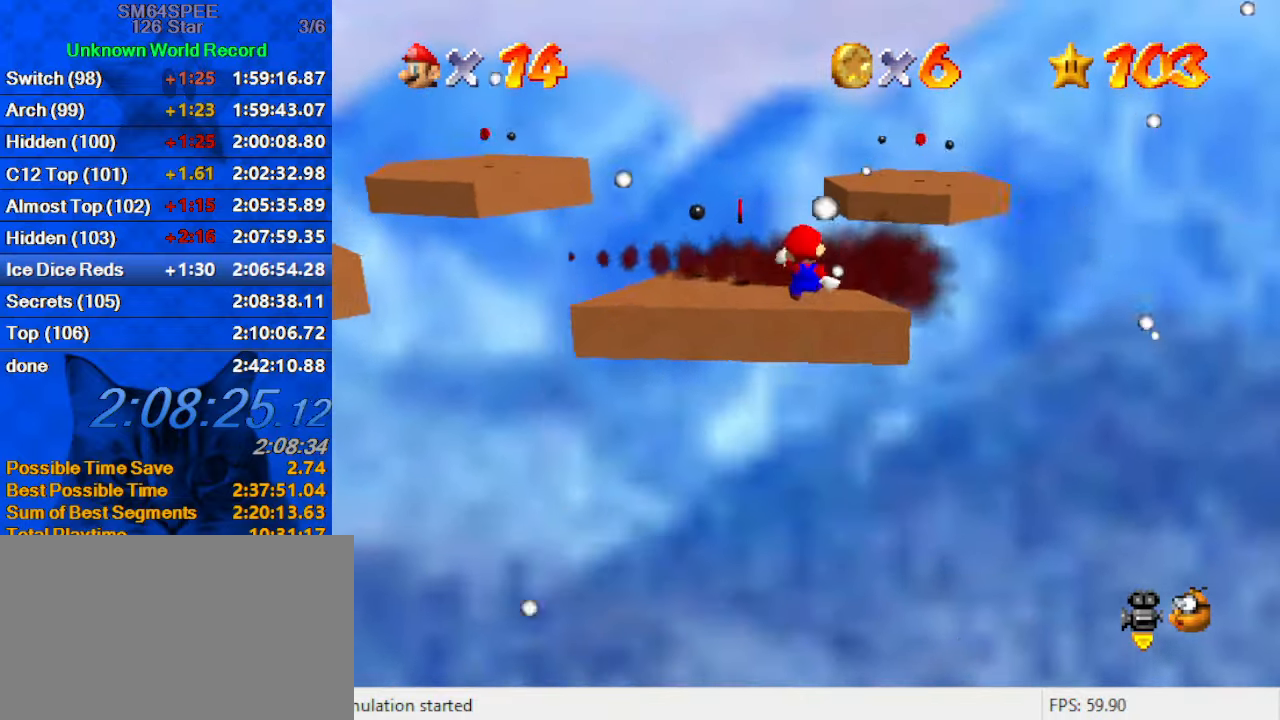
{"keys": ["right", "up"], "events": [[33, "shift", "up"], [233, "right", "down"], [266, "d", "down"], [466, "d", "up"]]}
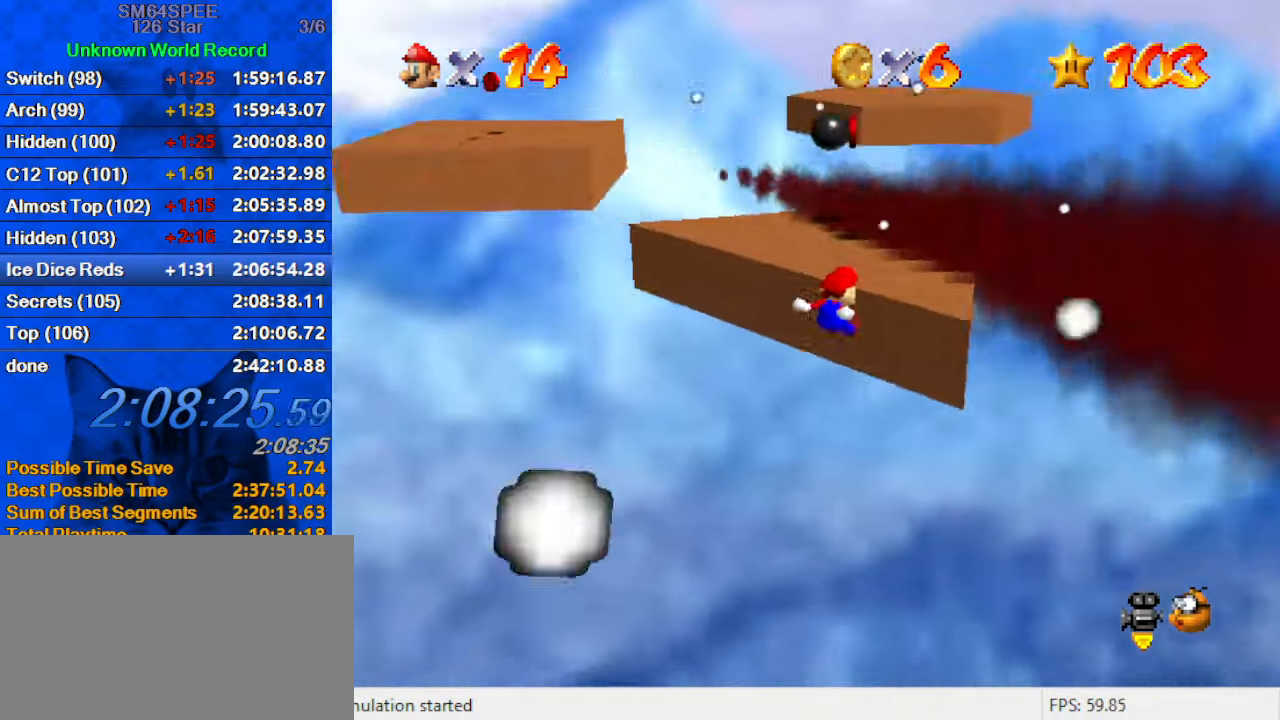
{"keys": ["up"], "events": [[133, "shift", "down"], [200, "right", "up"], [266, "shift", "up"]]}
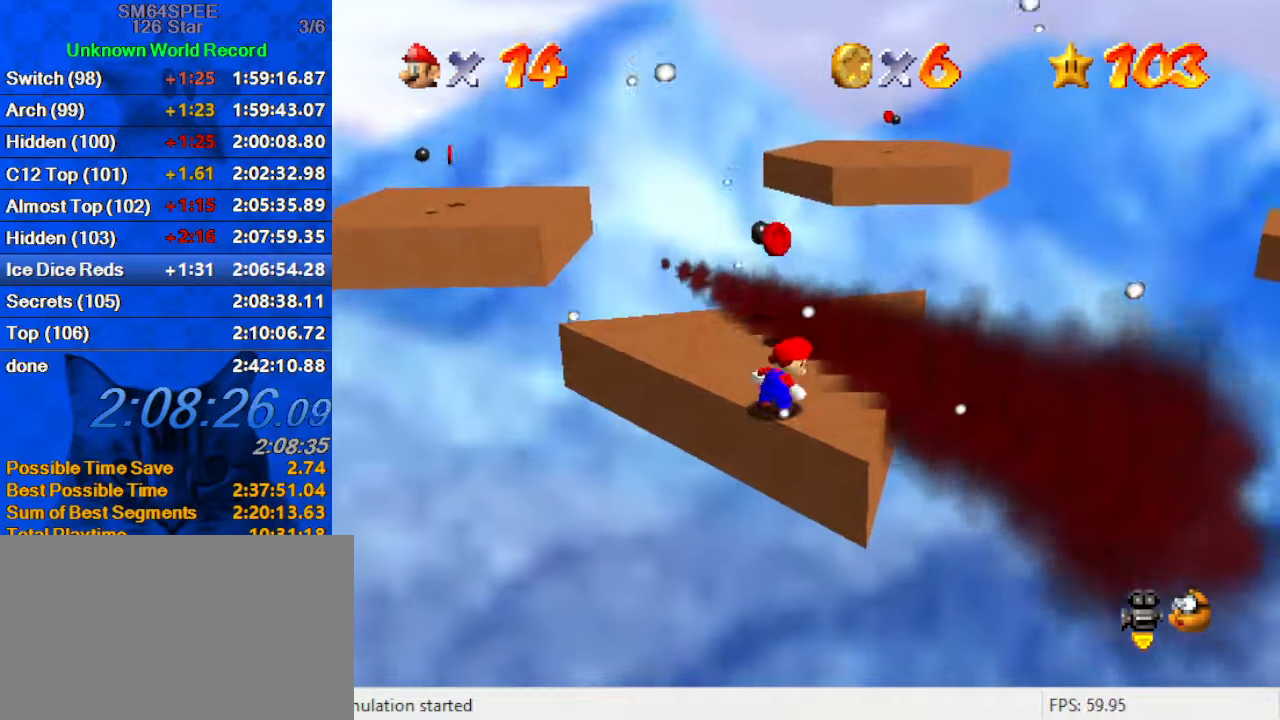
{"keys": ["d"], "events": [[333, "shift", "down"], [466, "d", "down"], [466, "up", "up"], [500, "shift", "up"]]}
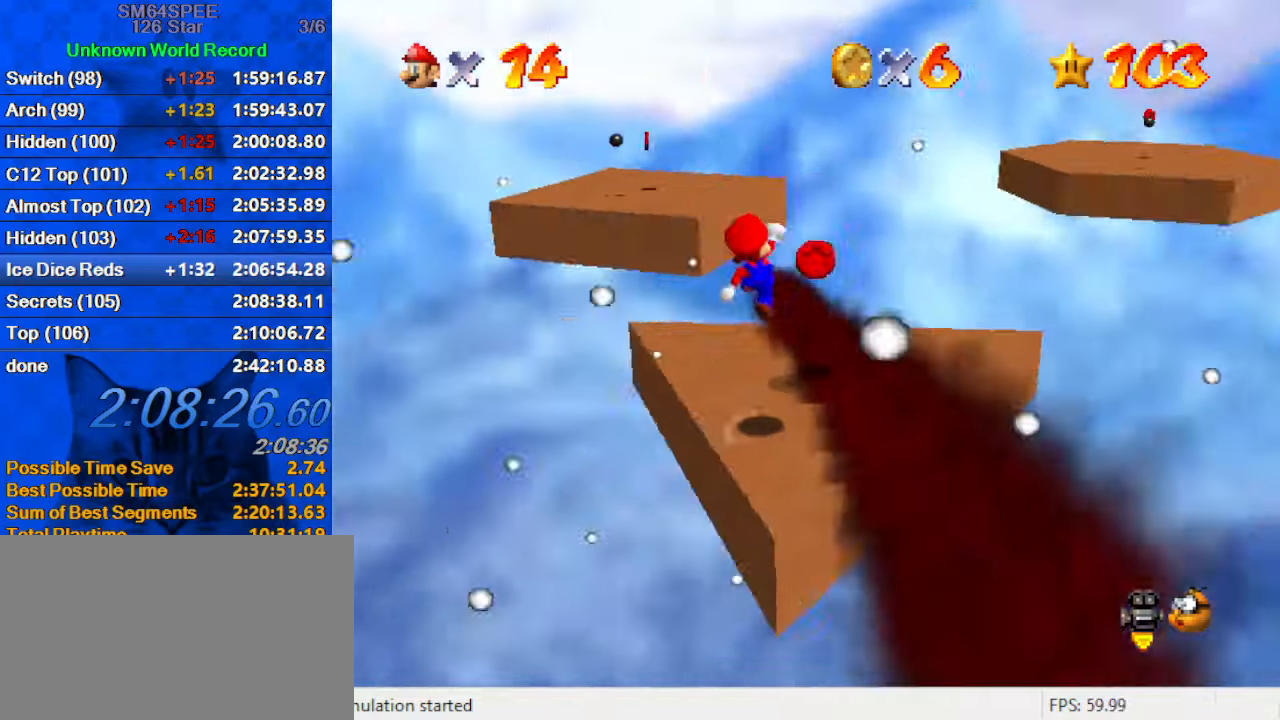
{"keys": ["down", "left"], "events": [[100, "d", "up"], [300, "ctrl", "down"], [400, "down", "down"], [400, "left", "down"], [466, "ctrl", "up"]]}
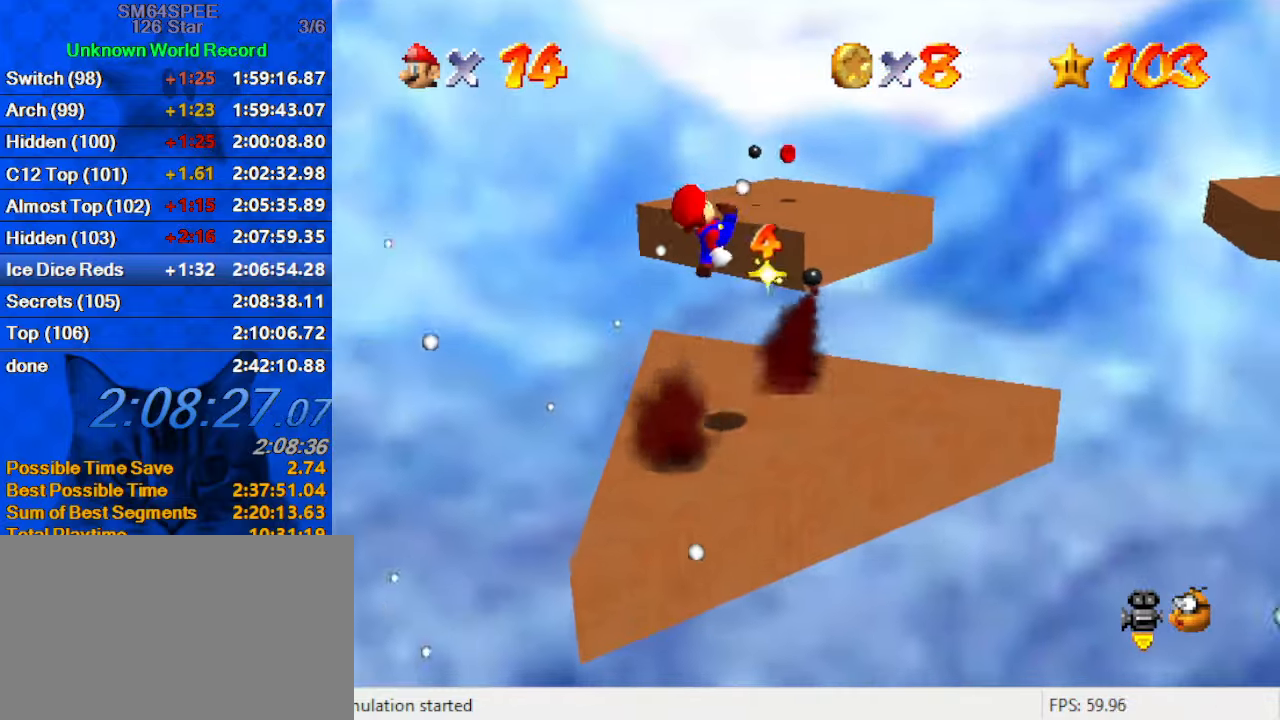
{"keys": ["up"], "events": [[33, "down", "up"], [133, "left", "up"], [166, "right", "down"], [166, "up", "down"], [500, "right", "up"]]}
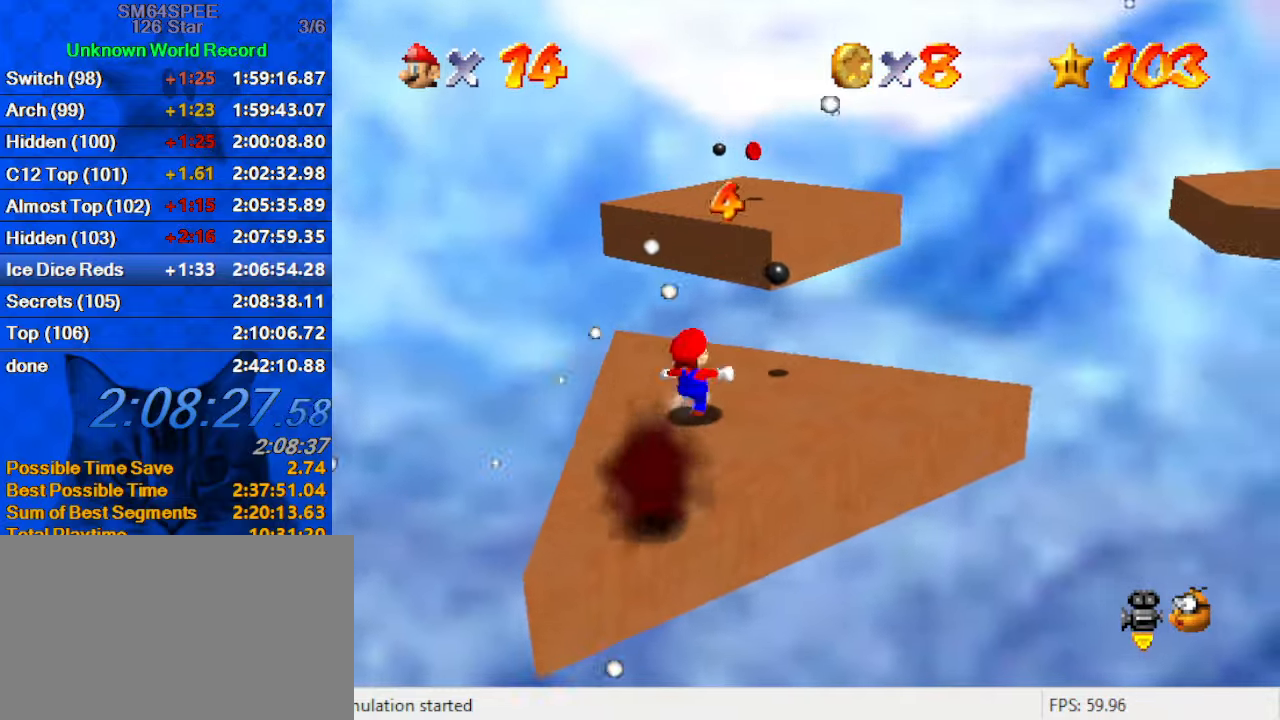
{"keys": ["right", "up", "y"], "events": [[100, "left", "down"], [233, "left", "up"], [500, "right", "down"], [500, "y", "down"]]}
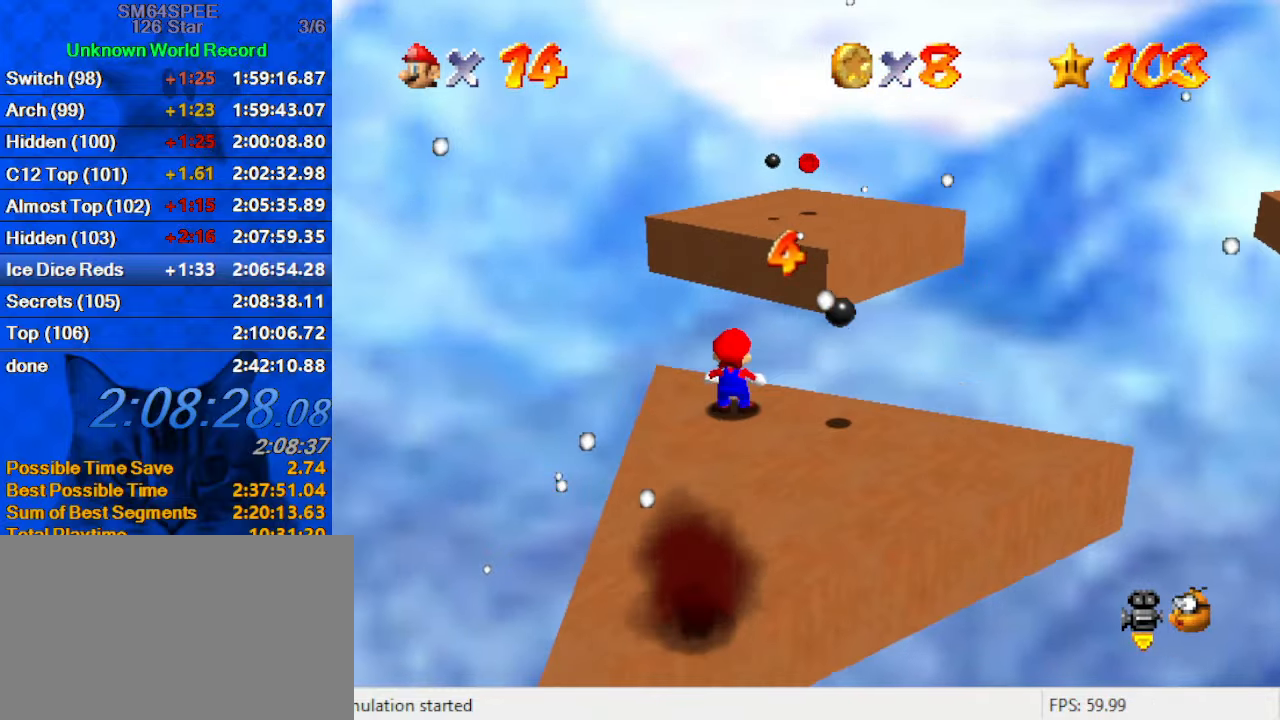
{"keys": ["shift", "up", "y"], "events": [[33, "shift", "down"], [100, "right", "up"]]}
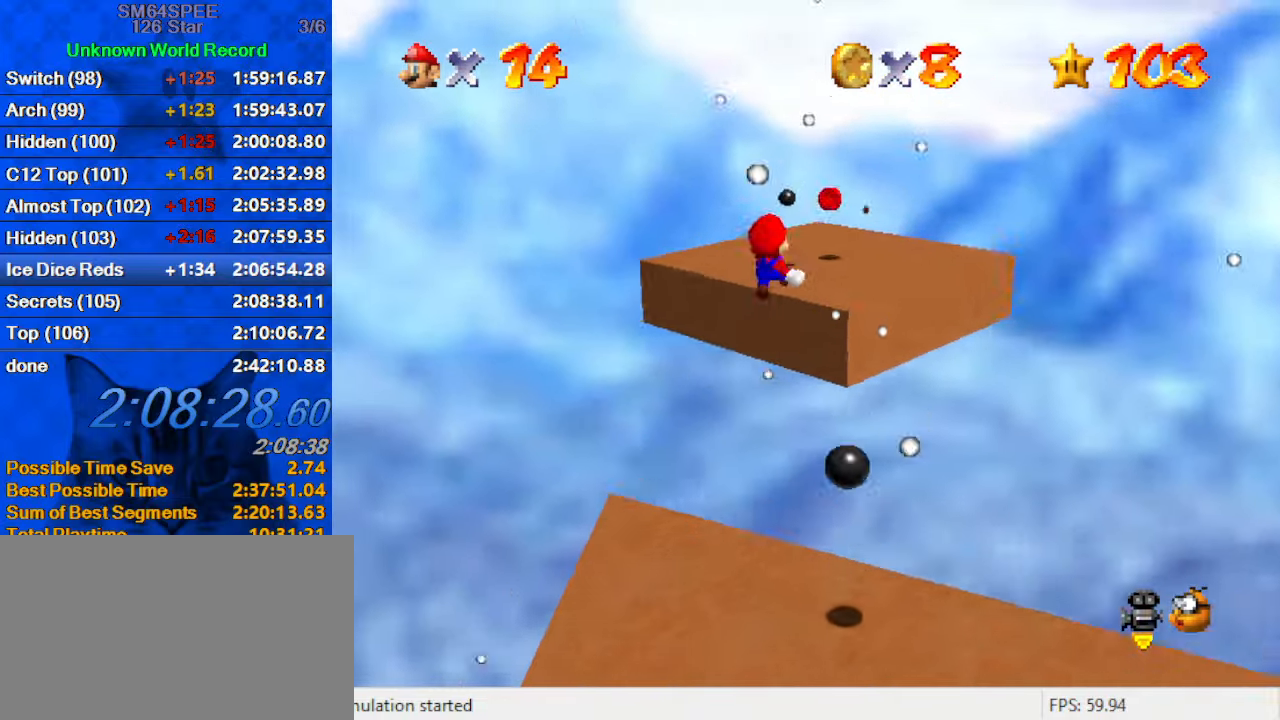
{"keys": ["right"], "events": [[66, "shift", "up"], [66, "y", "up"], [200, "up", "up"], [233, "a", "down"], [300, "left", "down"], [333, "a", "up"], [400, "up", "down"], [433, "left", "up"], [433, "right", "down"], [433, "up", "up"]]}
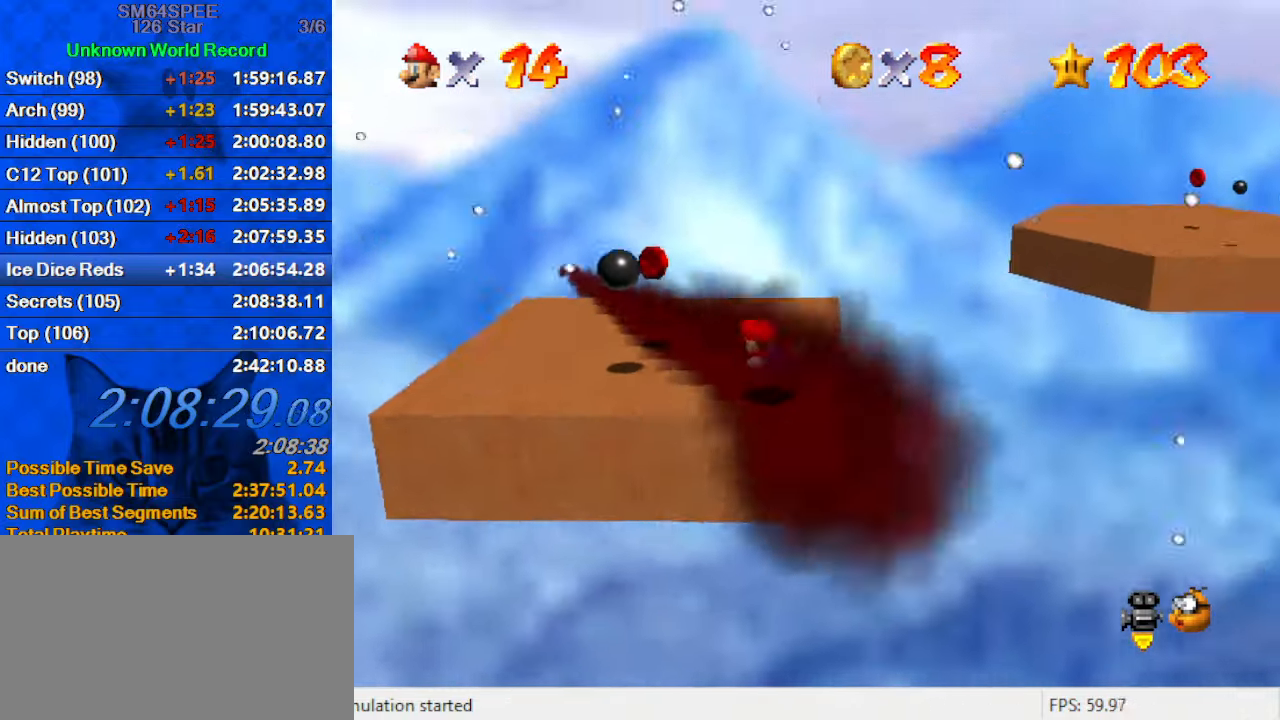
{"keys": ["left", "shift"], "events": [[33, "right", "up"], [266, "left", "down"], [366, "shift", "down"], [433, "left", "up"], [500, "left", "down"]]}
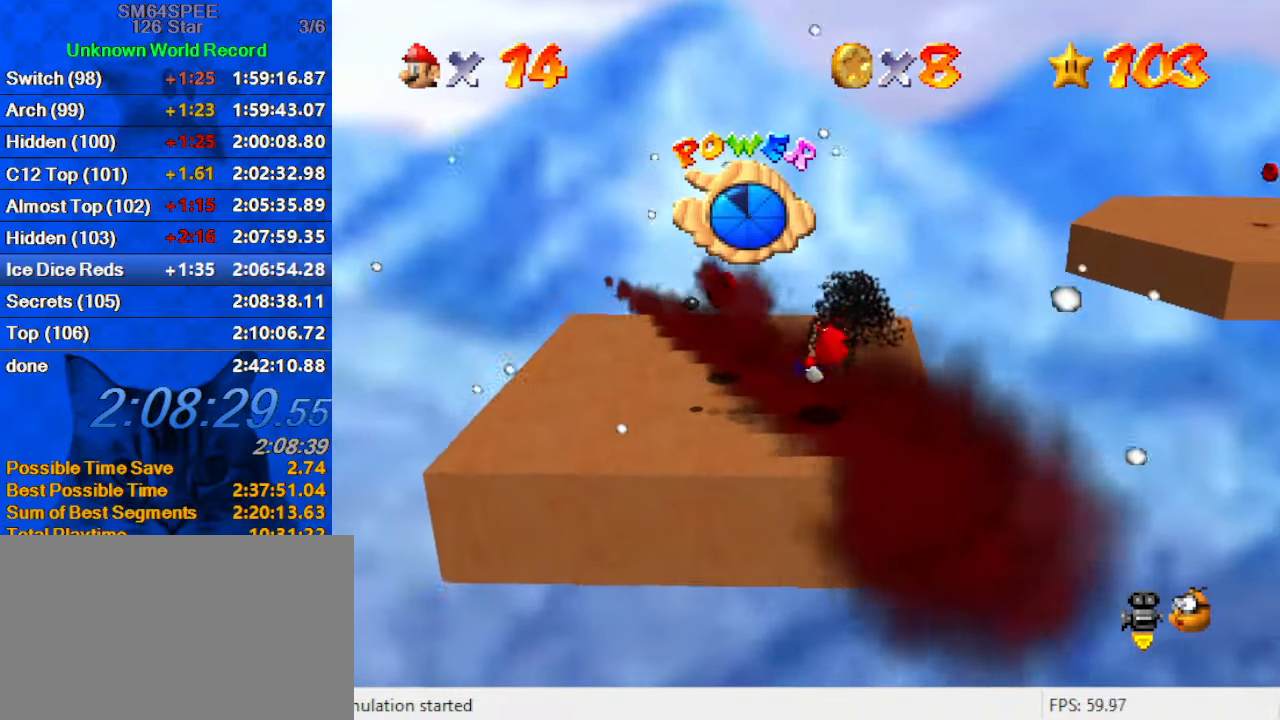
{"keys": ["down", "left"], "events": [[33, "shift", "up"], [33, "up", "down"], [166, "up", "up"], [300, "shift", "down"], [466, "shift", "up"], [500, "down", "down"]]}
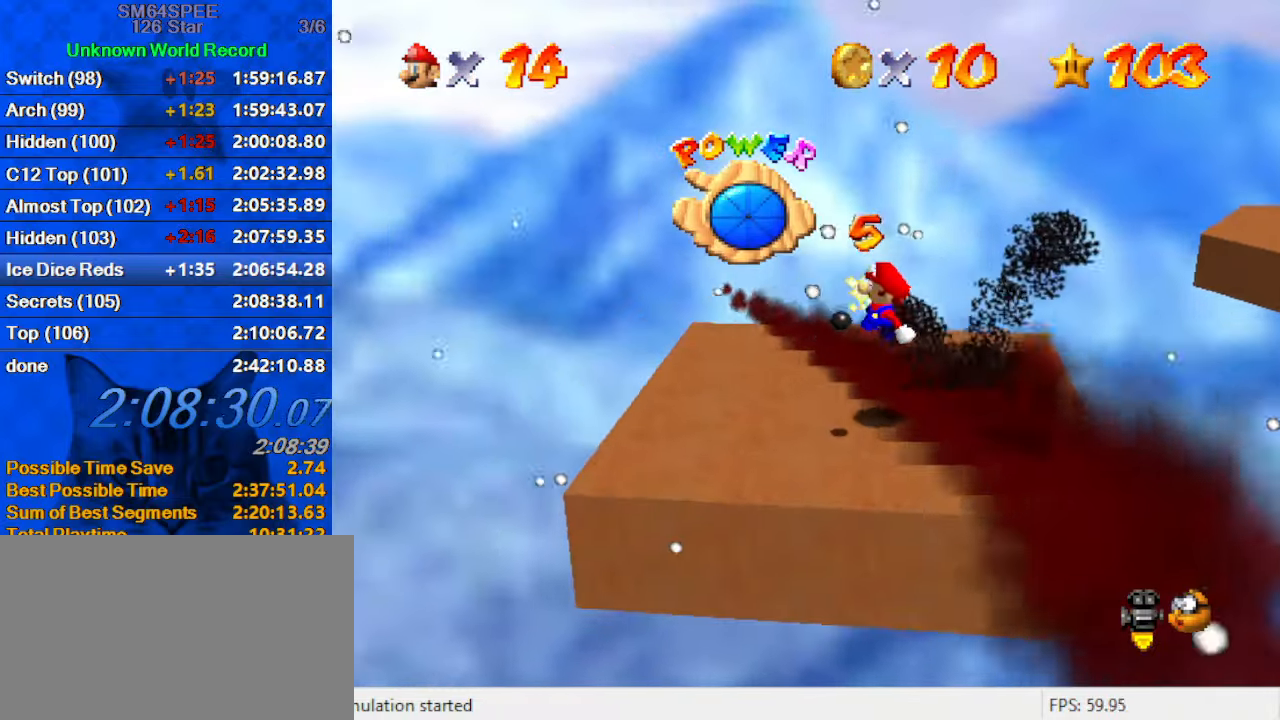
{"keys": ["down", "left"], "events": [[33, "left", "up"], [233, "left", "down"], [433, "shift", "down"], [500, "shift", "up"]]}
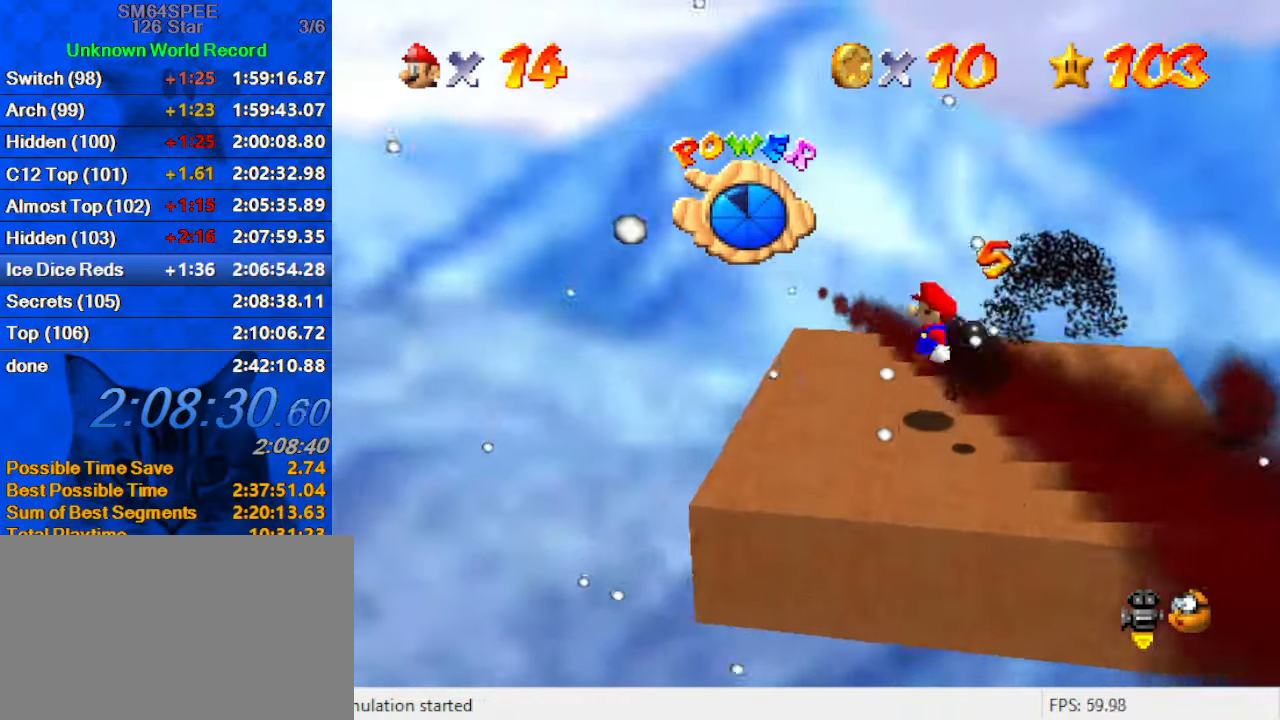
{"keys": ["down"], "events": [[66, "a", "down"], [166, "a", "up"], [166, "down", "up"], [233, "down", "down"], [300, "left", "up"]]}
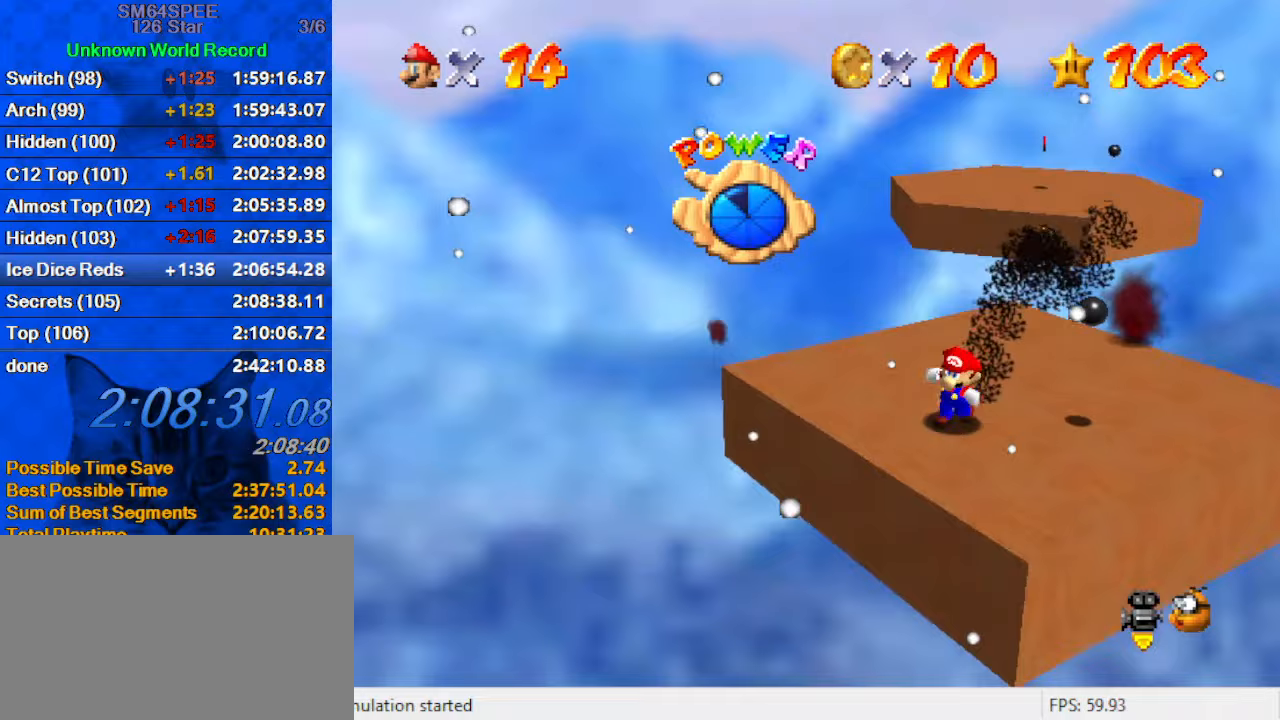
{"keys": ["right", "up"], "events": [[67, "right", "down"], [200, "down", "up"], [433, "up", "down"]]}
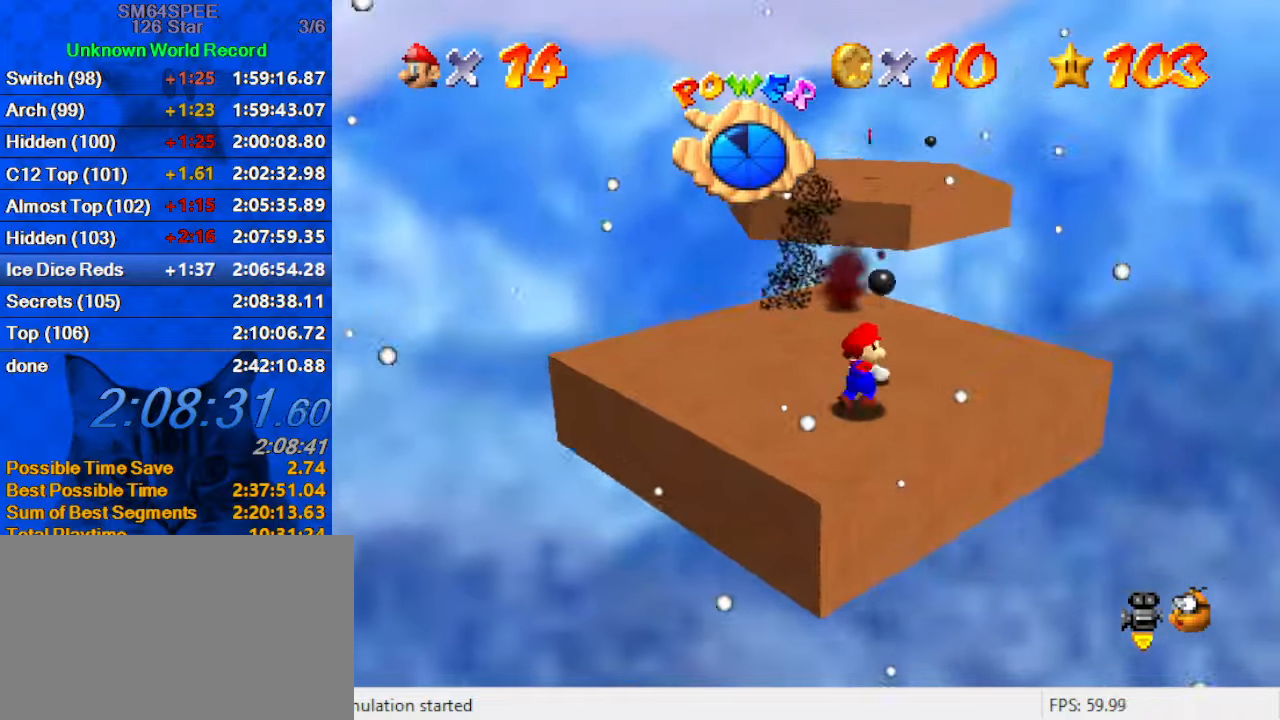
{"keys": ["up"], "events": [[133, "right", "up"], [400, "left", "down"], [500, "left", "up"]]}
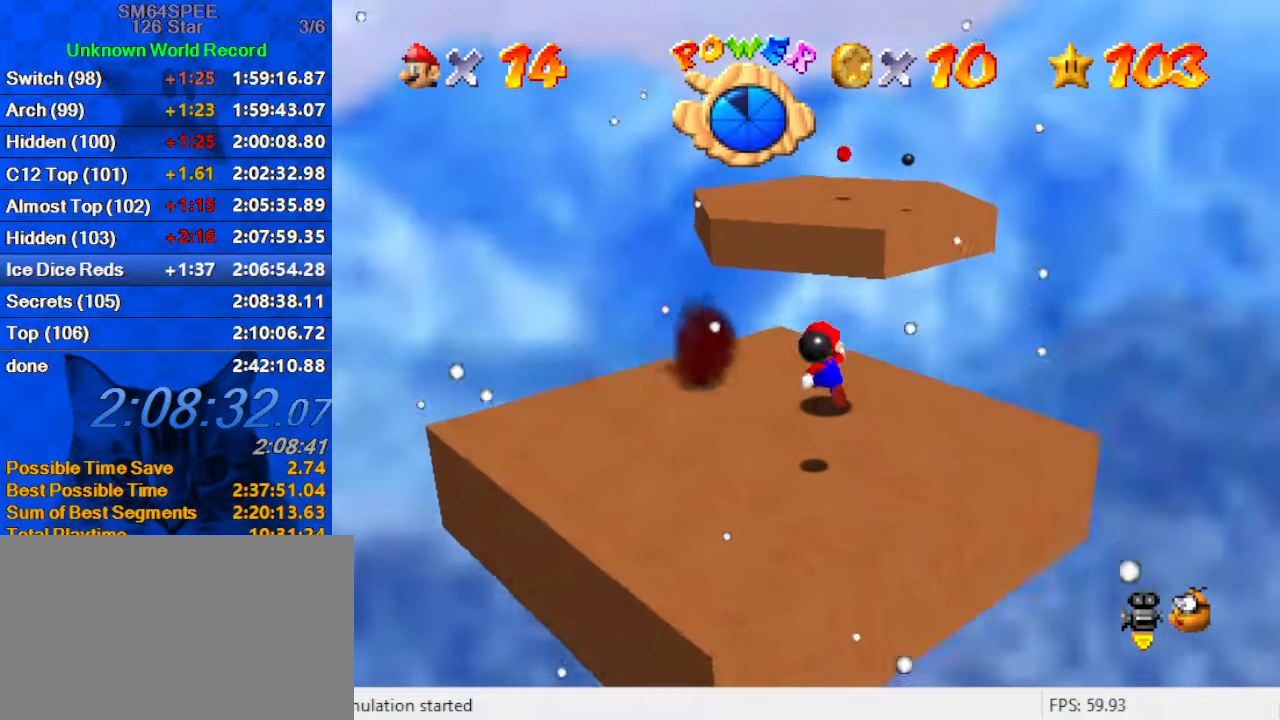
{"keys": ["right", "shift", "up", "y"], "events": [[233, "y", "down"], [300, "shift", "down"], [433, "right", "down"]]}
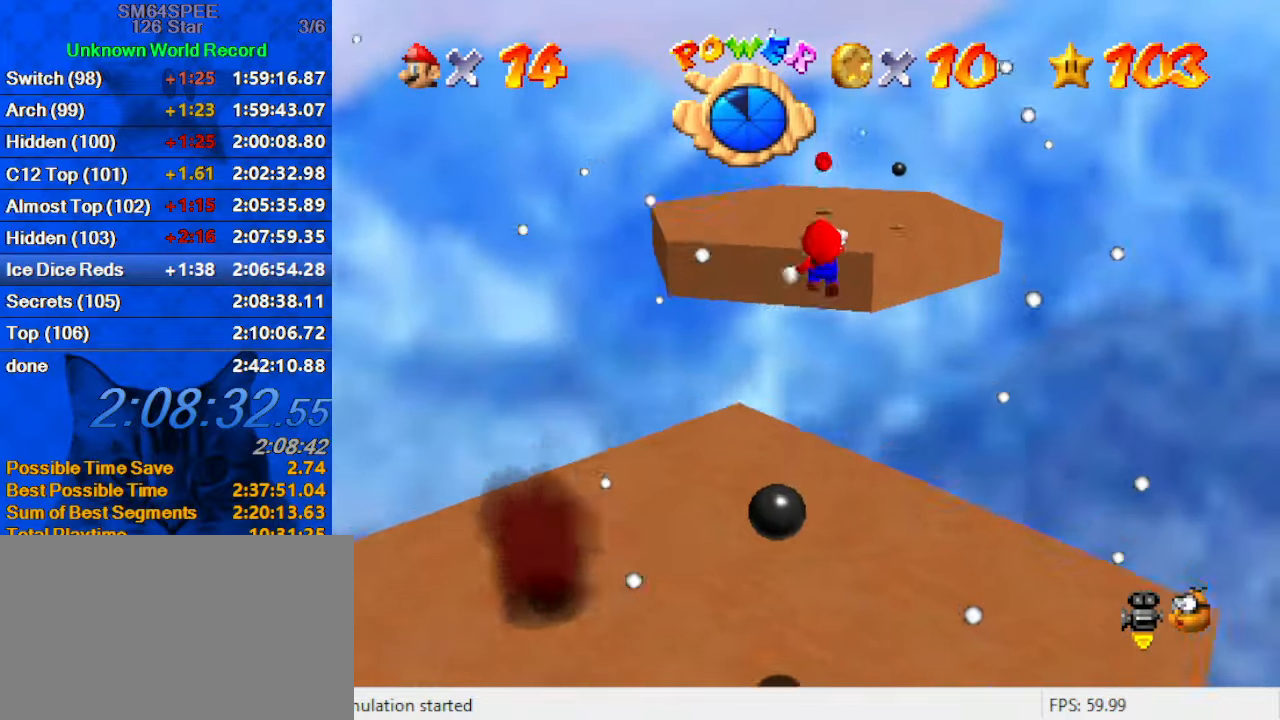
{"keys": ["up"], "events": [[100, "shift", "up"], [100, "y", "up"], [200, "a", "down"], [267, "up", "up"], [400, "a", "up"], [433, "right", "up"], [433, "up", "down"]]}
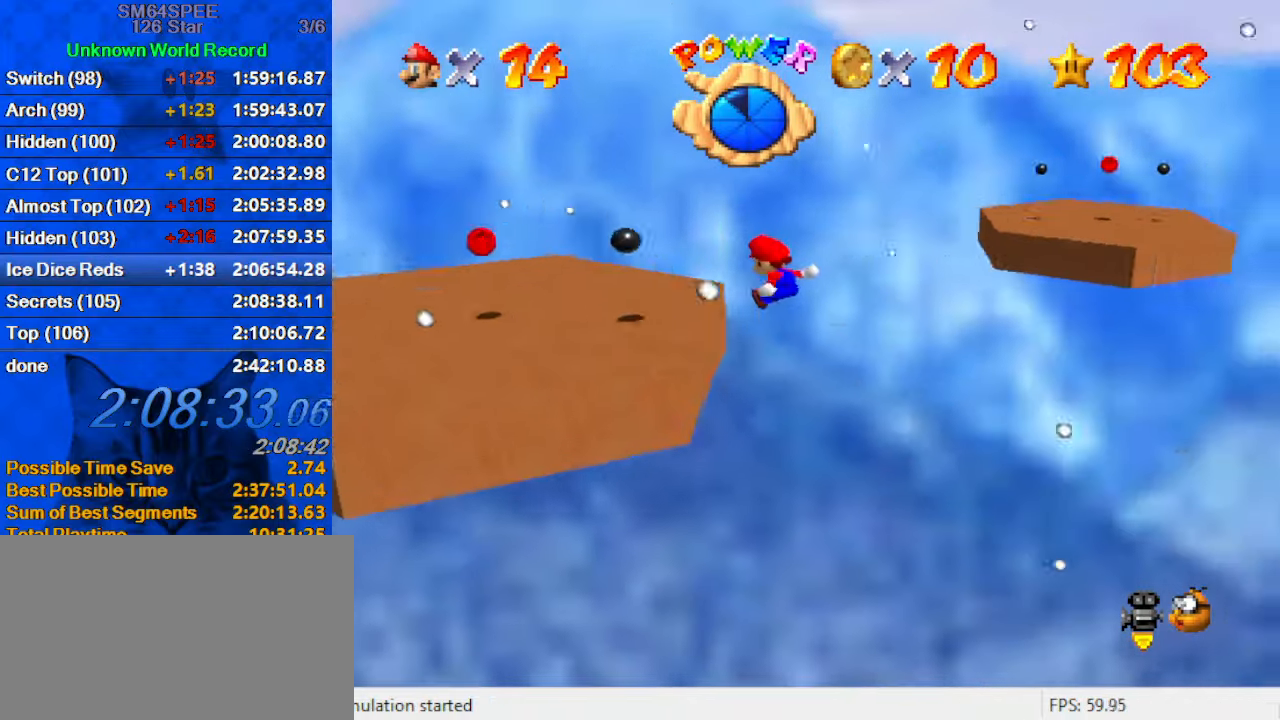
{"keys": ["left"], "events": [[33, "up", "up"], [167, "left", "down"], [233, "down", "down"], [367, "down", "up"]]}
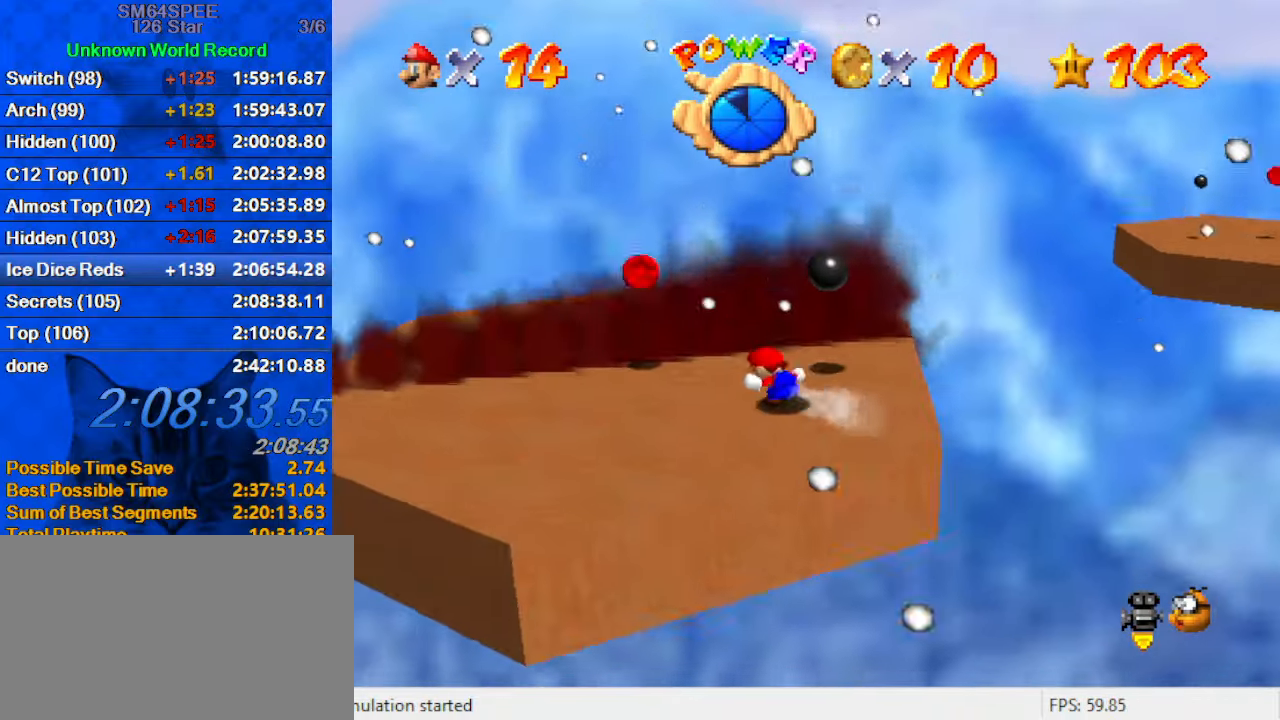
{"keys": ["ctrl", "right"], "events": [[100, "shift", "down"], [133, "up", "down"], [200, "left", "up"], [200, "right", "down"], [233, "shift", "up"], [500, "ctrl", "down"], [500, "up", "up"]]}
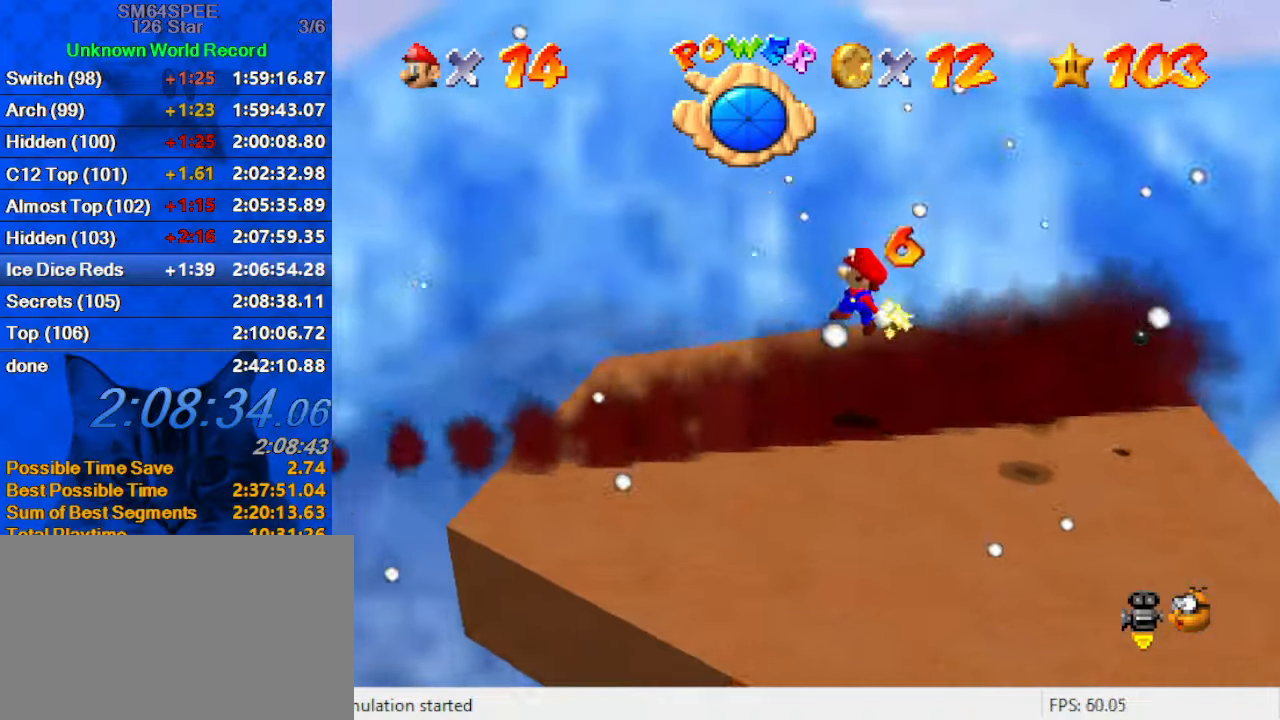
{"keys": ["a", "right"], "events": [[167, "ctrl", "up"], [167, "left", "down"], [167, "right", "up"], [167, "up", "down"], [200, "a", "down"], [200, "right", "down"], [200, "up", "up"], [233, "left", "up"], [300, "a", "up"], [333, "a", "down"], [333, "down", "down"], [467, "down", "up"]]}
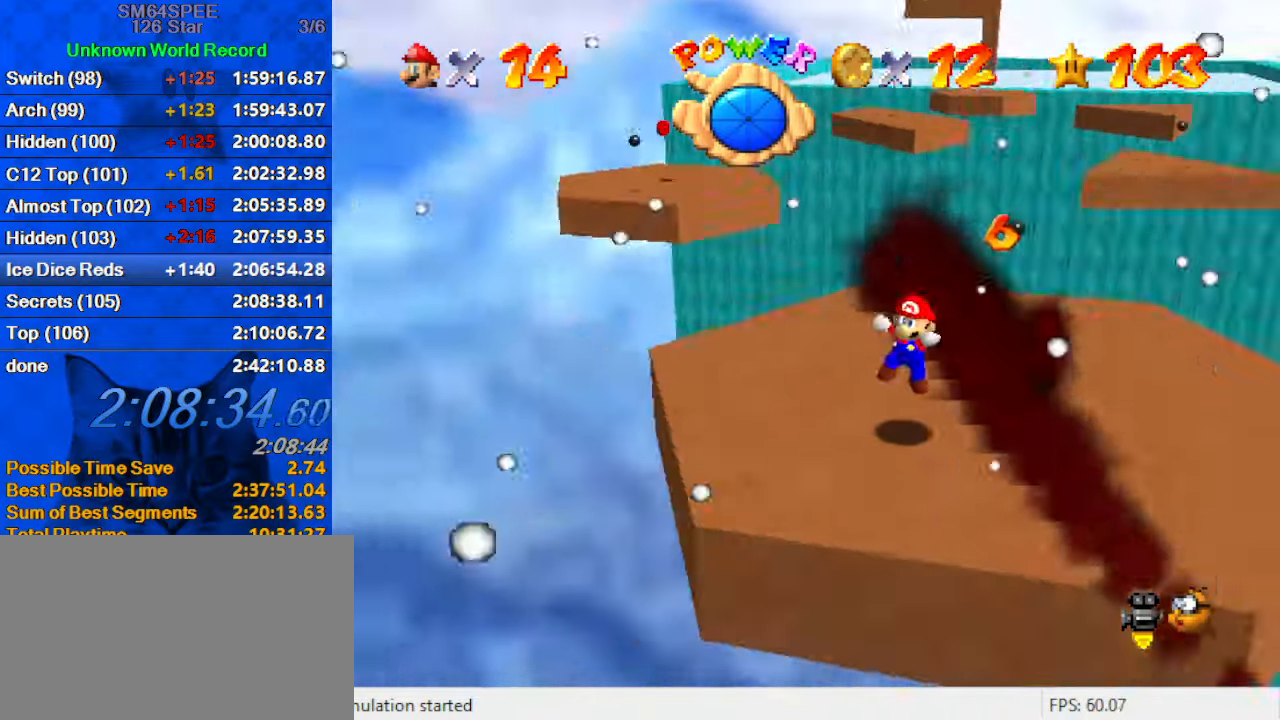
{"keys": ["left"], "events": [[33, "a", "up"], [33, "right", "up"], [67, "left", "down"]]}
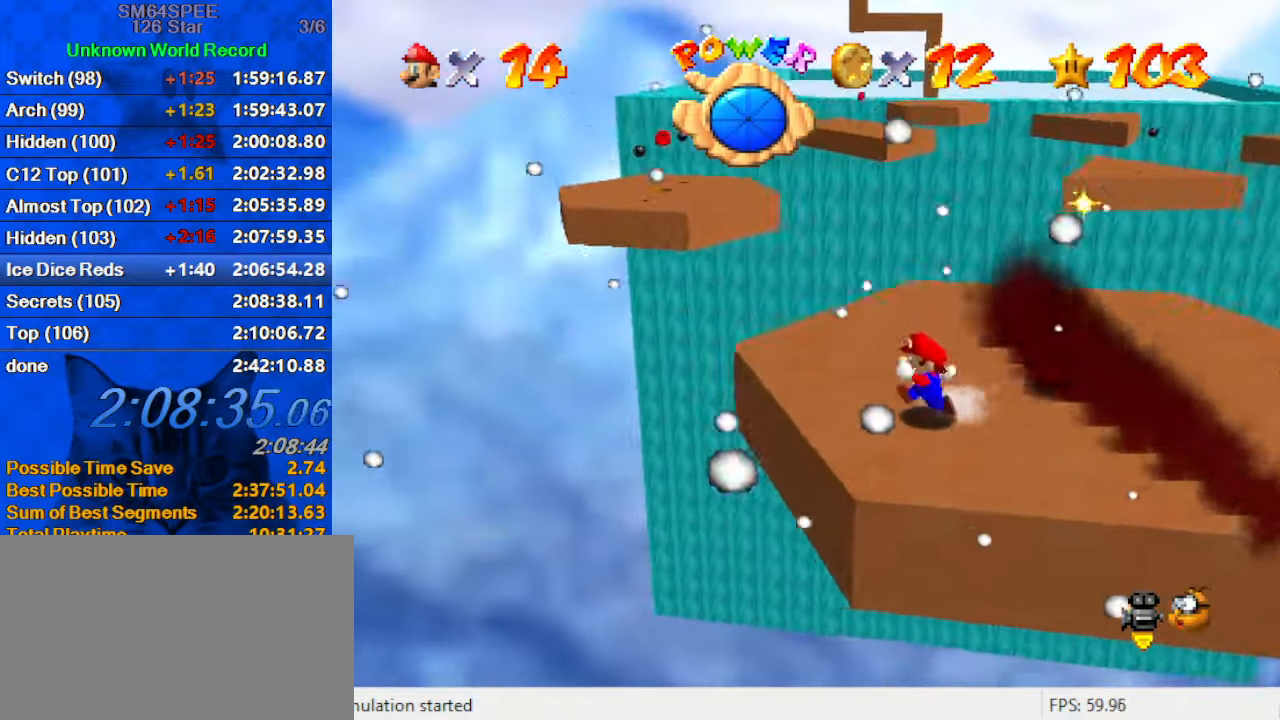
{"keys": ["right", "up"], "events": [[133, "up", "down"], [233, "left", "up"], [467, "right", "down"]]}
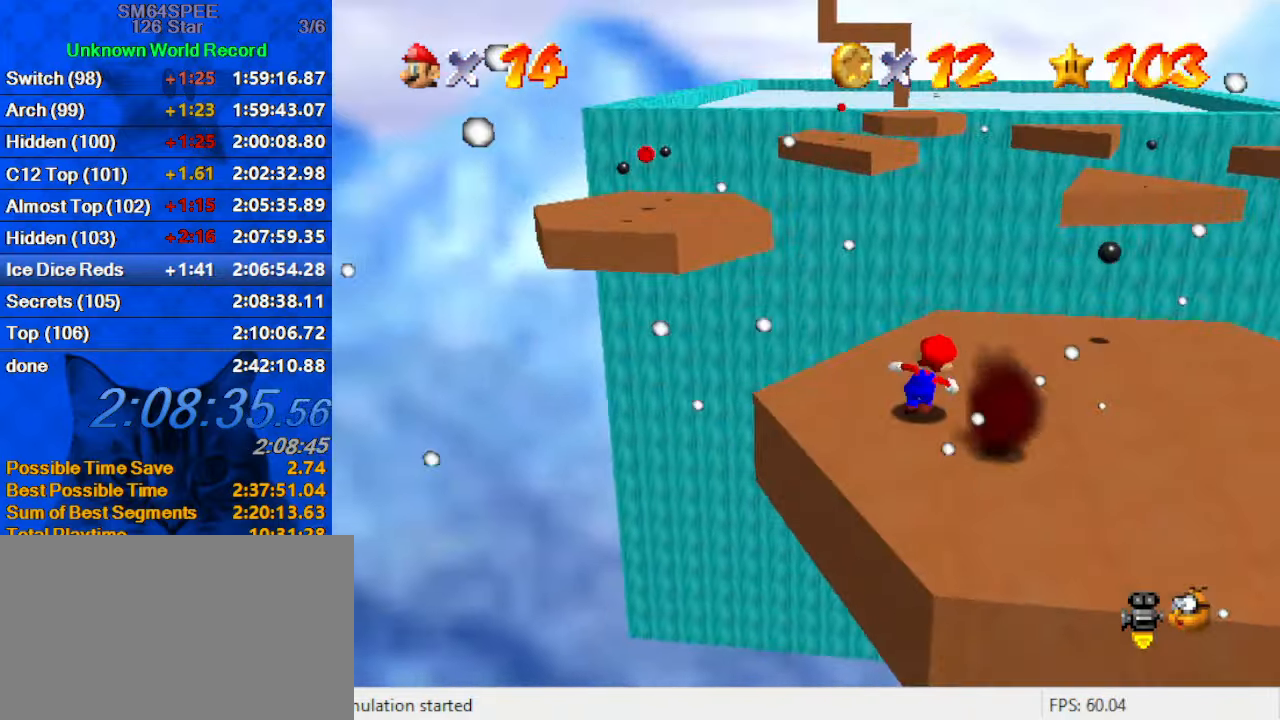
{"keys": ["left", "up"], "events": [[300, "right", "up"], [433, "left", "down"]]}
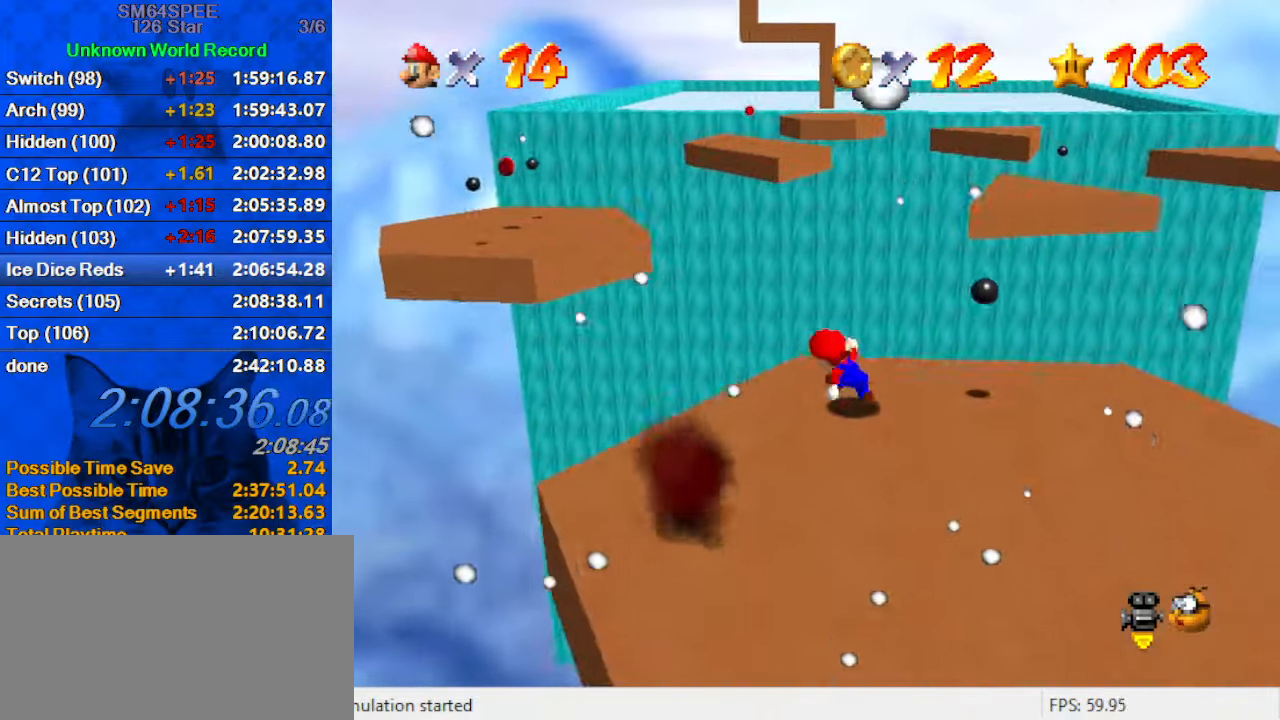
{"keys": ["shift", "up", "y"], "events": [[133, "y", "down"], [166, "shift", "down"], [433, "left", "up"]]}